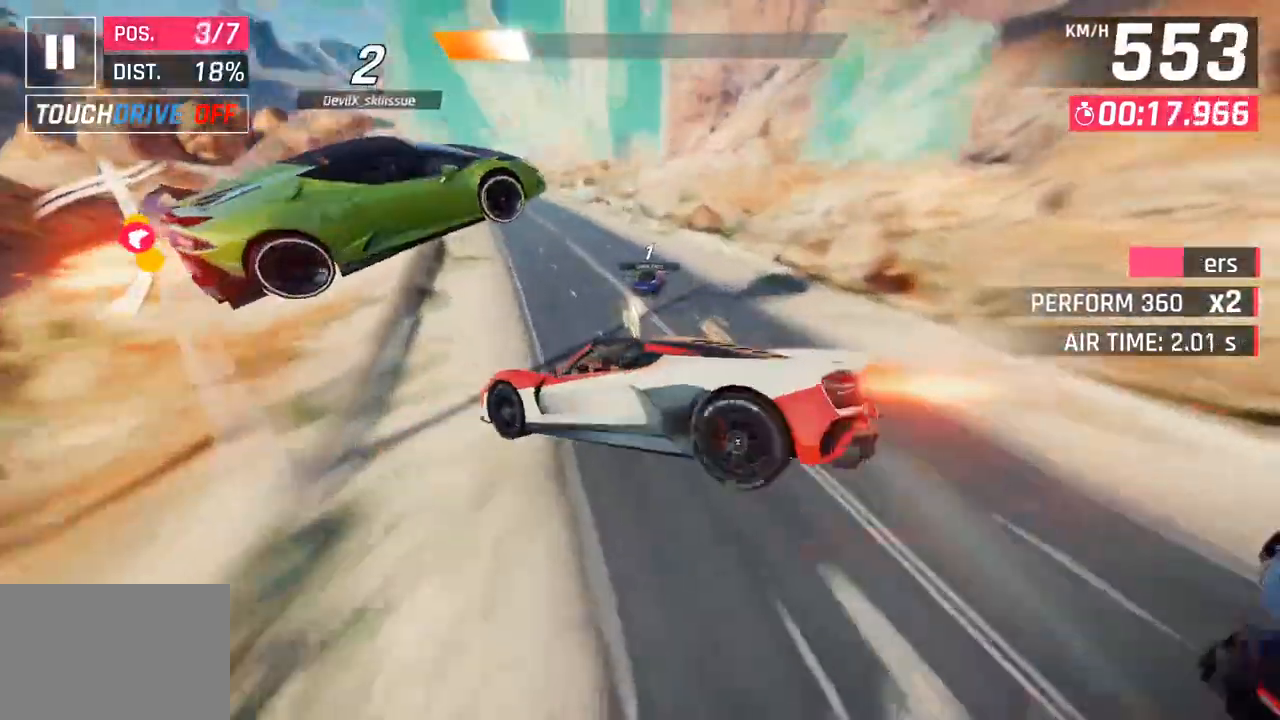
Gameplay with a controller (PlayStation layout); each line is a JSON object with the inputs held at the frame after it. "events" lists button and stick changes between this image and that frame as [ms after this image, input, new state], when the widget could be followed in between.
{"buttons": [], "left_stick": "down-left", "right_stick": "center", "events": []}
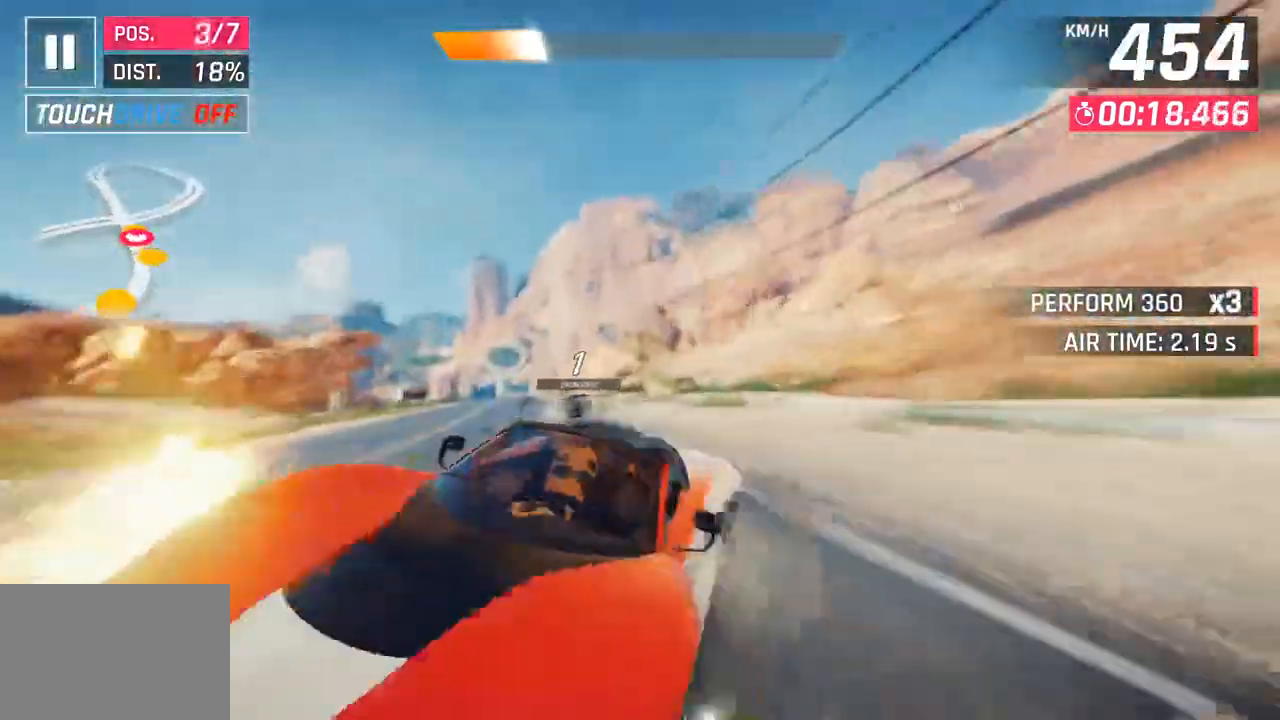
{"buttons": [], "left_stick": "down-left", "right_stick": "center", "events": []}
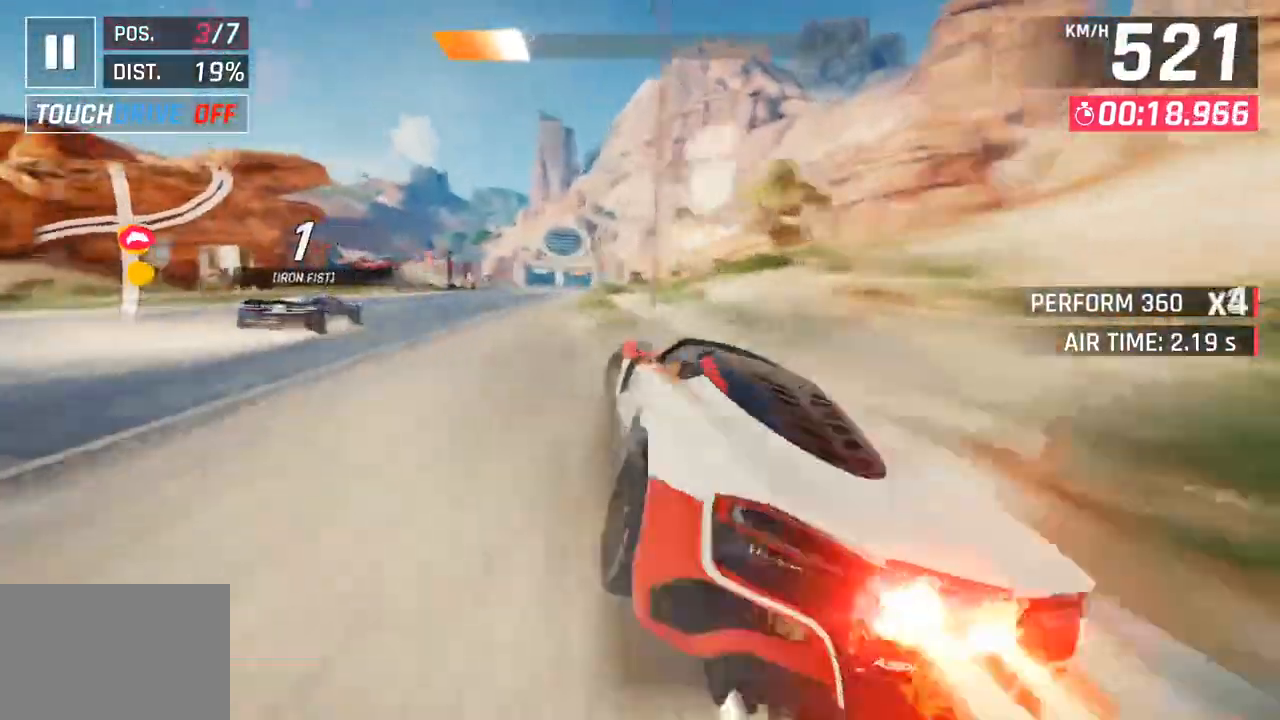
{"buttons": [], "left_stick": "center", "right_stick": "center", "events": [[133, "left_stick", "center"], [167, "SQUARE", "down"], [300, "SQUARE", "up"]]}
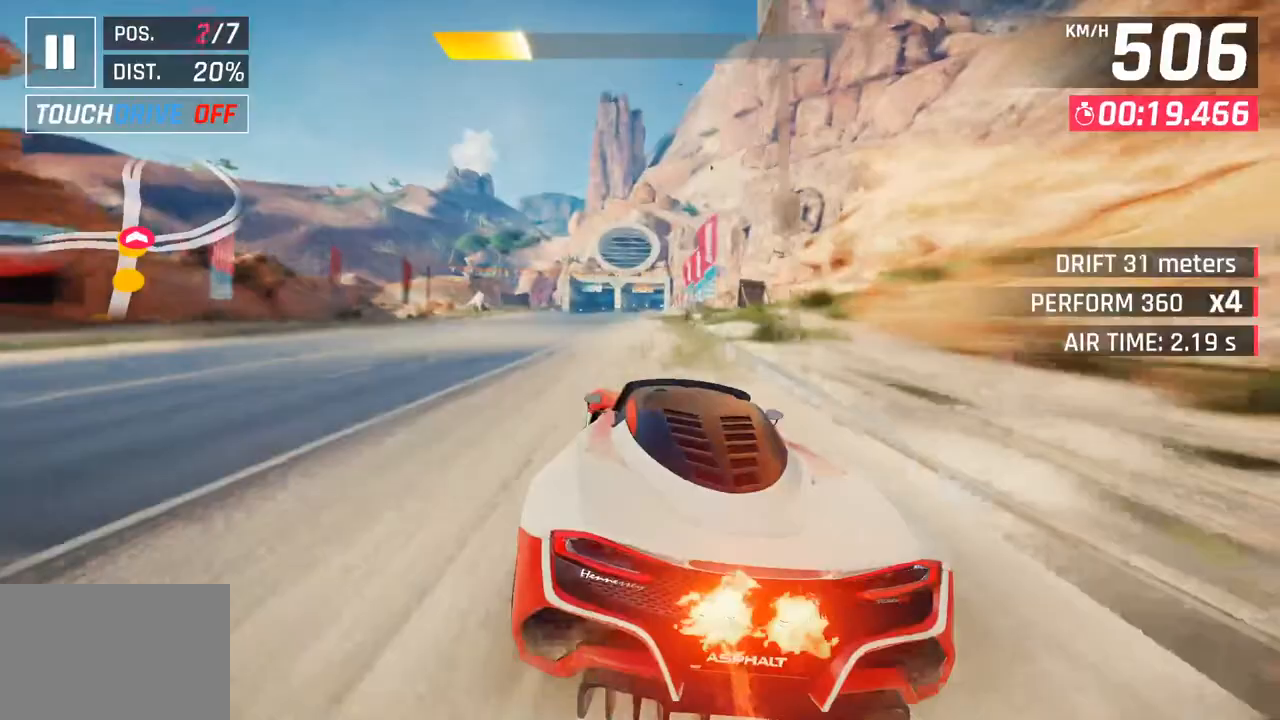
{"buttons": [], "left_stick": "center", "right_stick": "center", "events": [[367, "left_stick", "left"], [500, "left_stick", "center"]]}
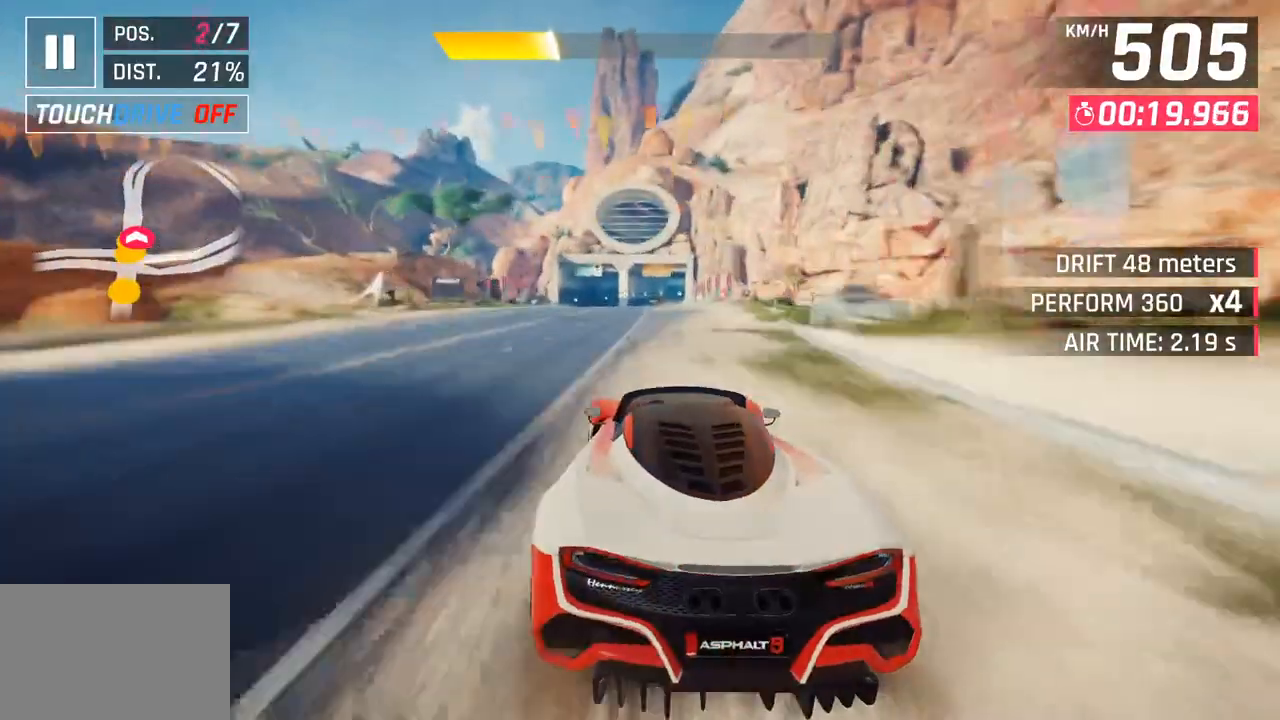
{"buttons": [], "left_stick": "center", "right_stick": "center", "events": [[83, "SQUARE", "down"], [250, "SQUARE", "up"]]}
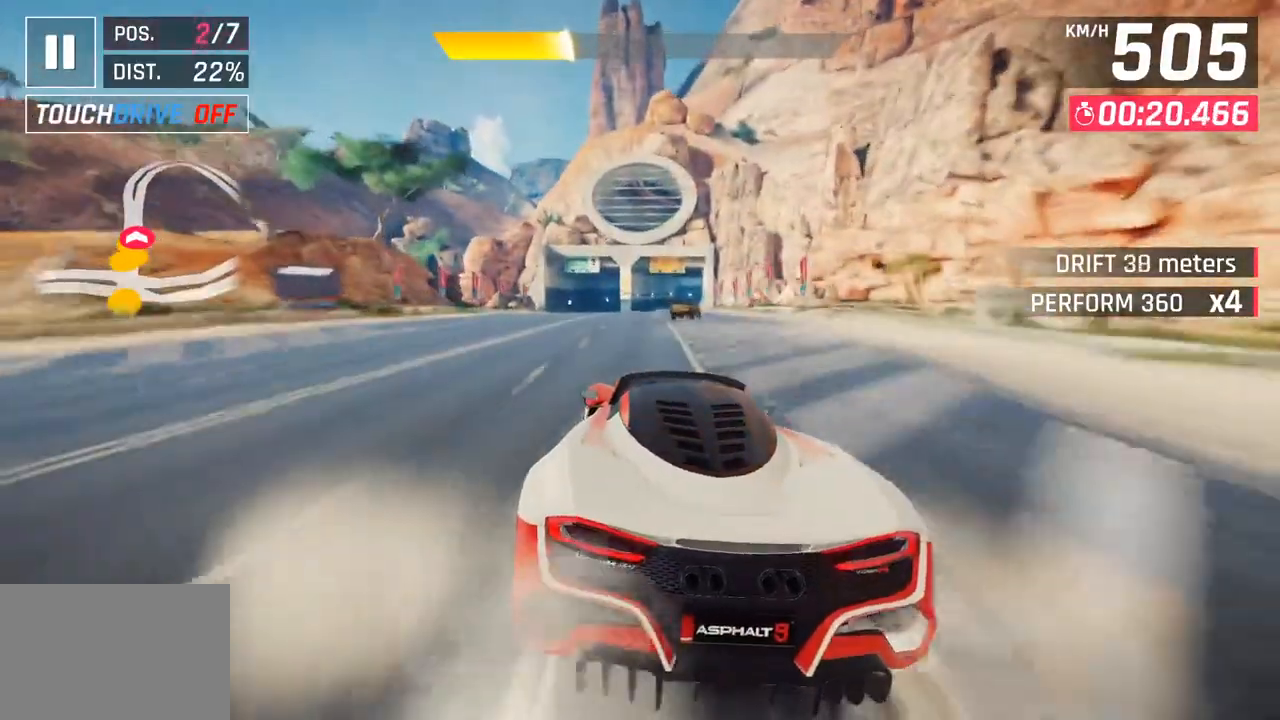
{"buttons": [], "left_stick": "center", "right_stick": "center", "events": []}
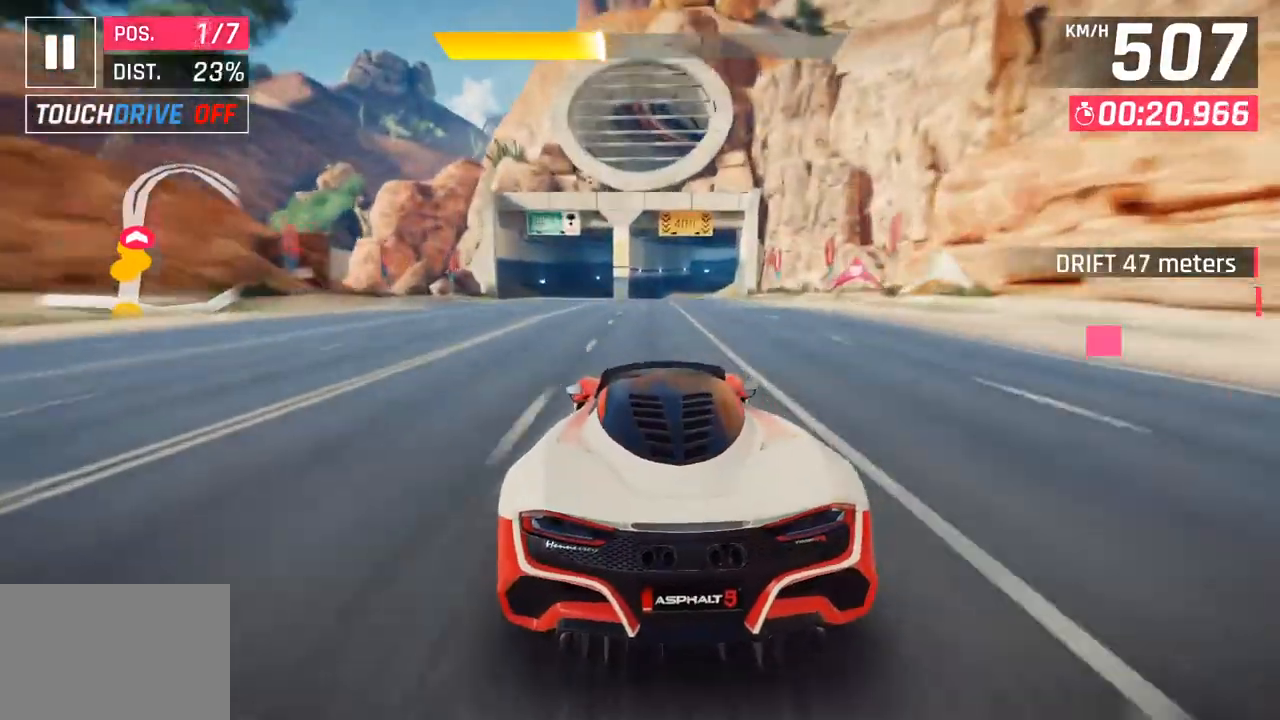
{"buttons": [], "left_stick": "right", "right_stick": "center", "events": [[83, "left_stick", "right"]]}
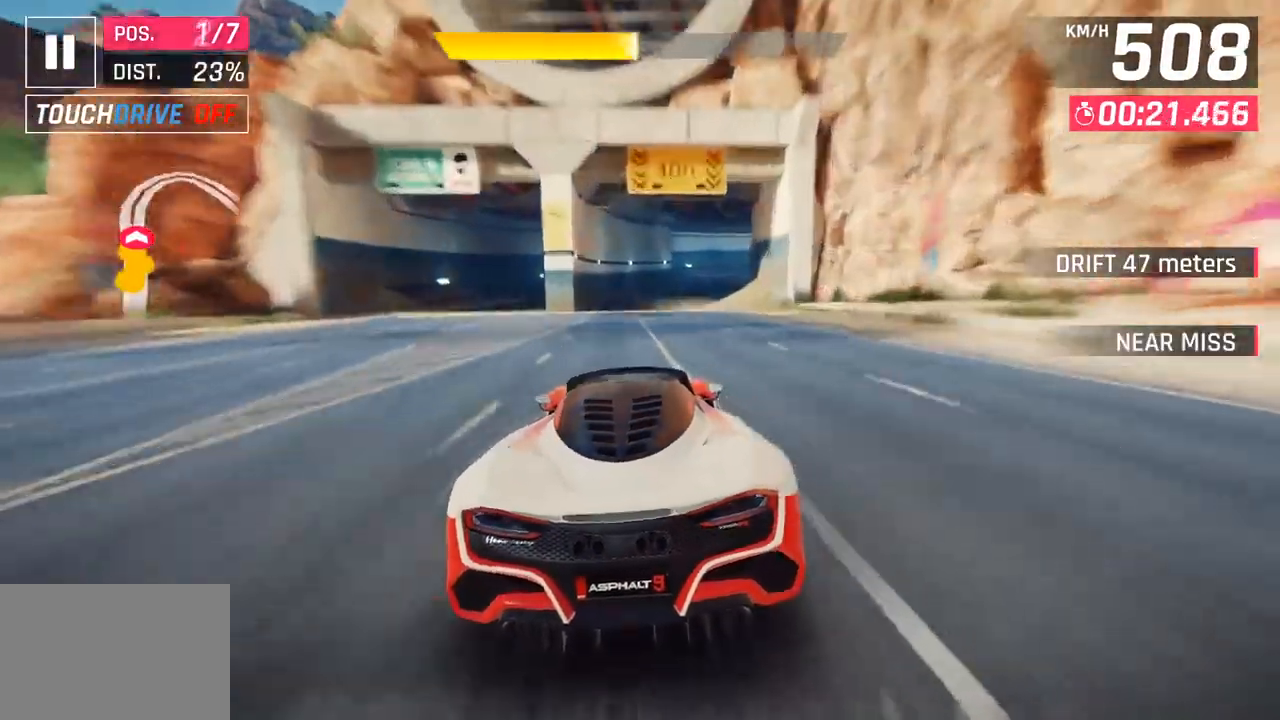
{"buttons": [], "left_stick": "right", "right_stick": "center", "events": []}
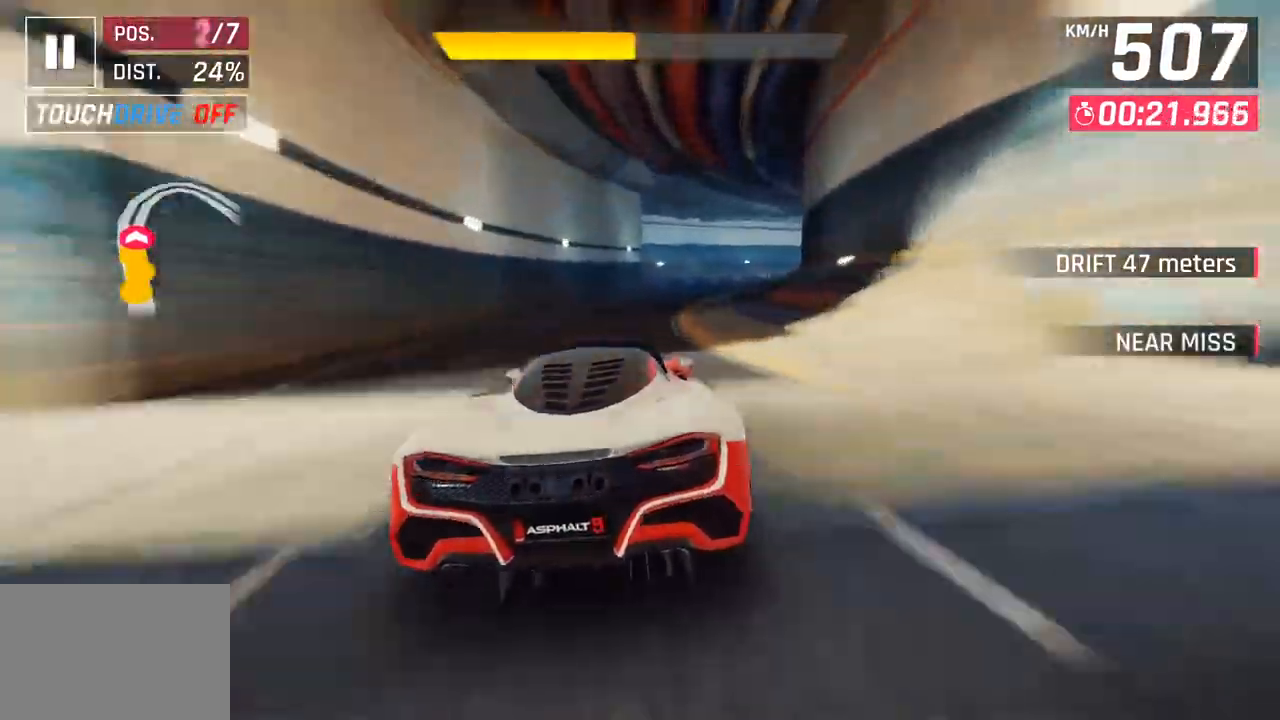
{"buttons": ["SQUARE"], "left_stick": "right", "right_stick": "center", "events": [[383, "SQUARE", "down"]]}
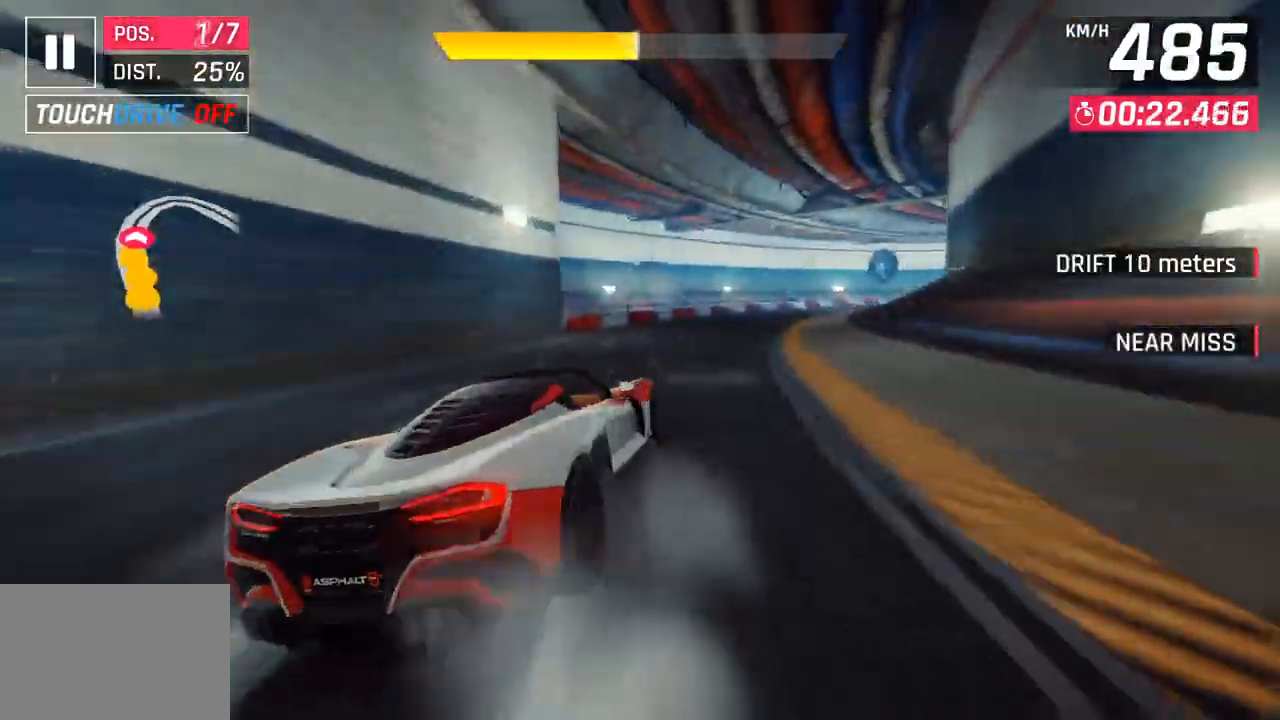
{"buttons": [], "left_stick": "right", "right_stick": "center", "events": [[33, "SQUARE", "up"], [217, "R1", "down"], [250, "SQUARE", "down"], [417, "SQUARE", "up"], [433, "R1", "up"]]}
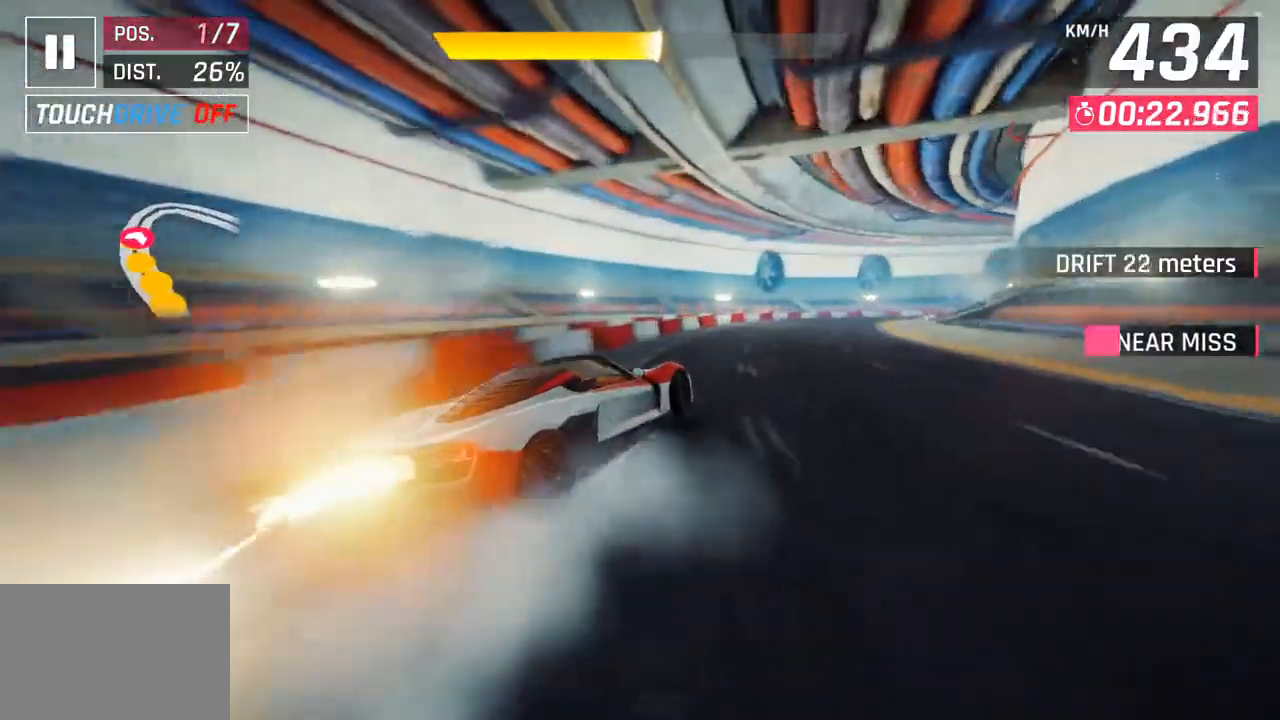
{"buttons": [], "left_stick": "right", "right_stick": "center", "events": []}
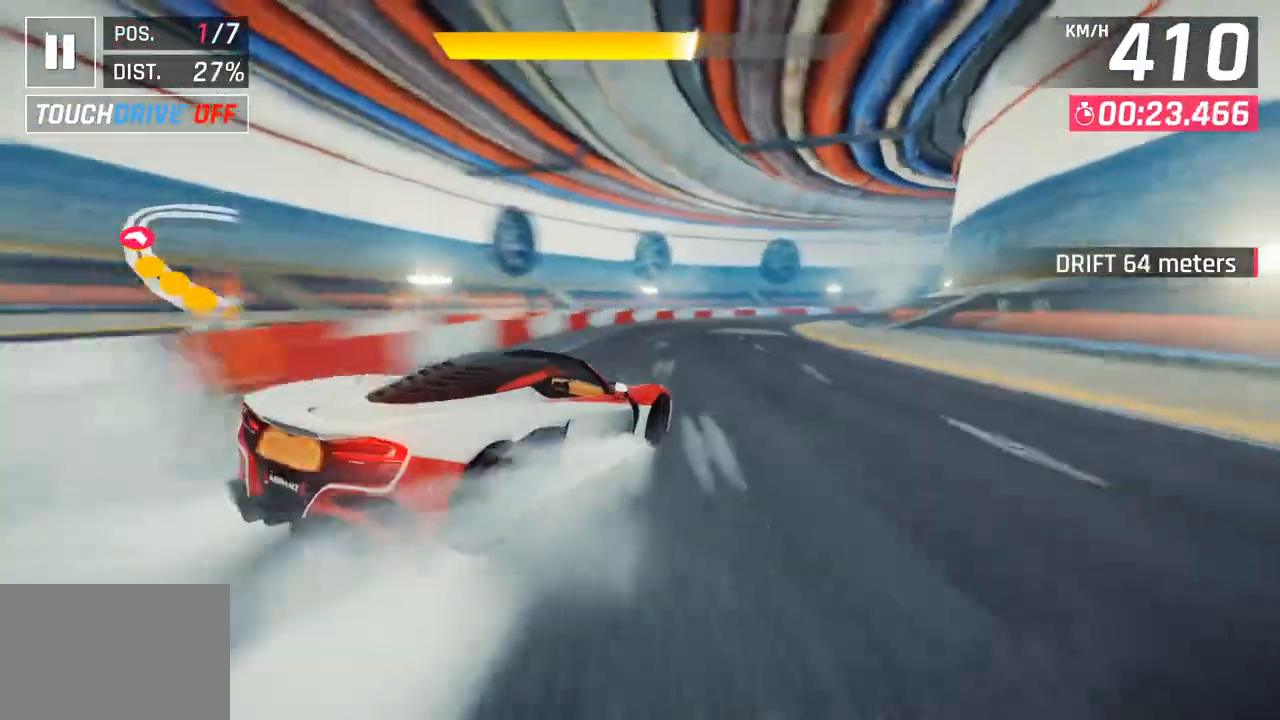
{"buttons": [], "left_stick": "right", "right_stick": "center", "events": [[350, "left_stick", "center"], [483, "left_stick", "right"]]}
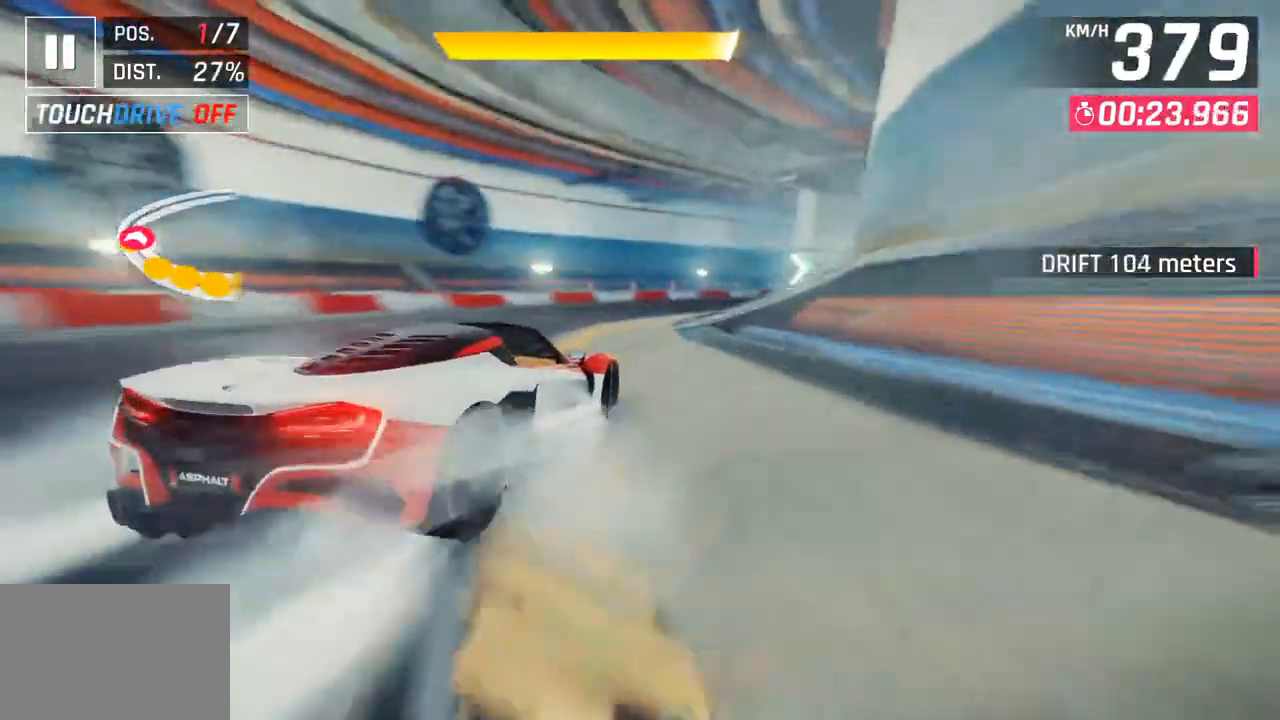
{"buttons": [], "left_stick": "right", "right_stick": "center", "events": []}
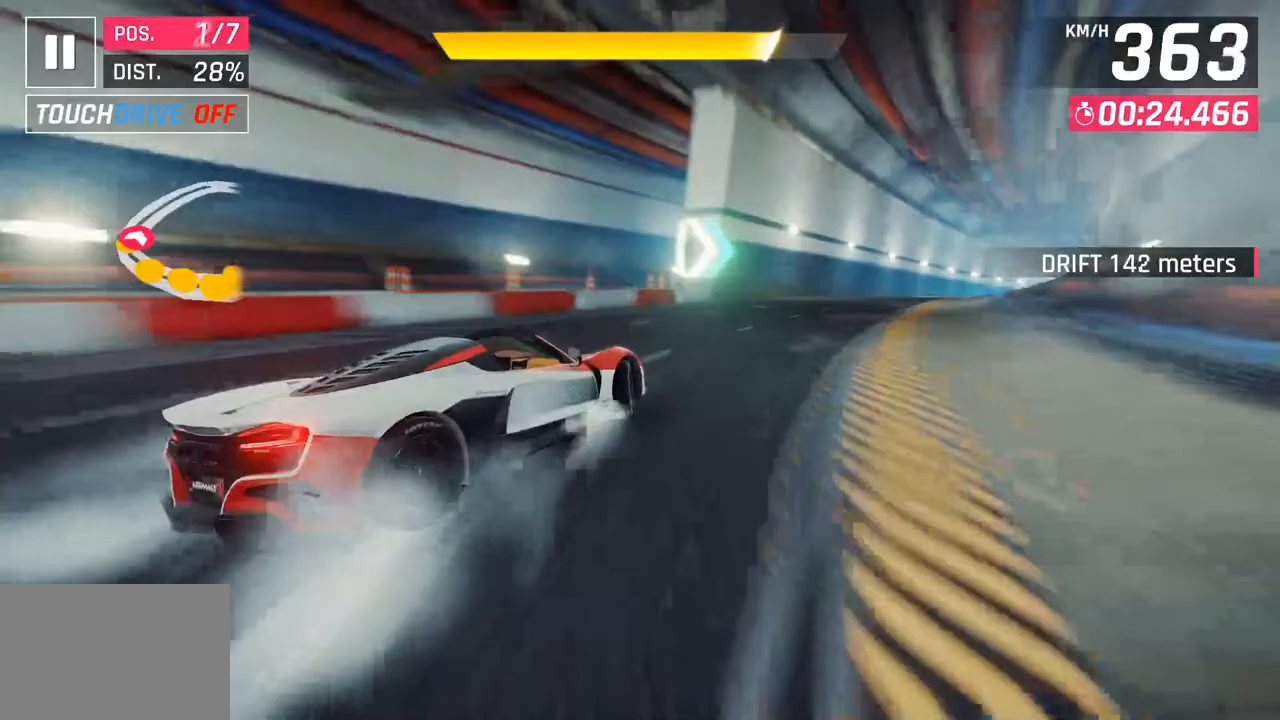
{"buttons": [], "left_stick": "center", "right_stick": "center", "events": [[483, "left_stick", "center"]]}
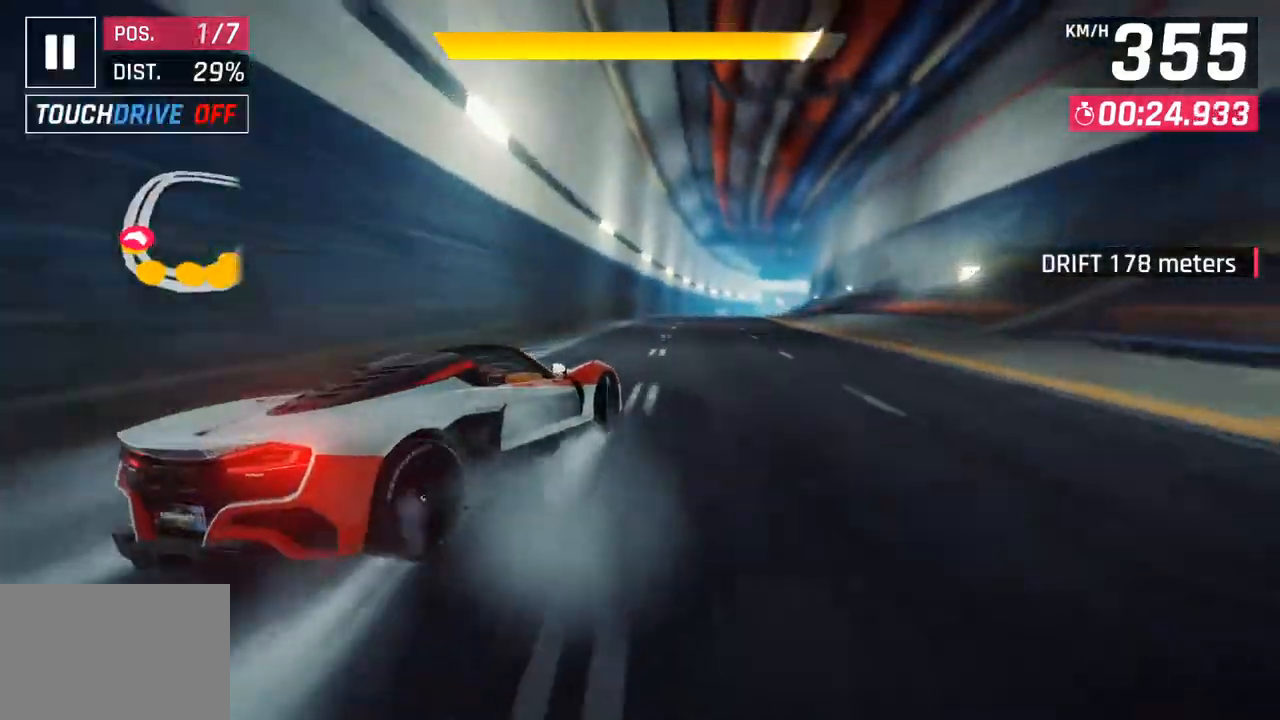
{"buttons": [], "left_stick": "center", "right_stick": "center", "events": [[167, "CROSS", "down"], [167, "R1", "down"], [217, "left_stick", "right"], [317, "CROSS", "up"], [350, "R1", "up"], [383, "left_stick", "center"]]}
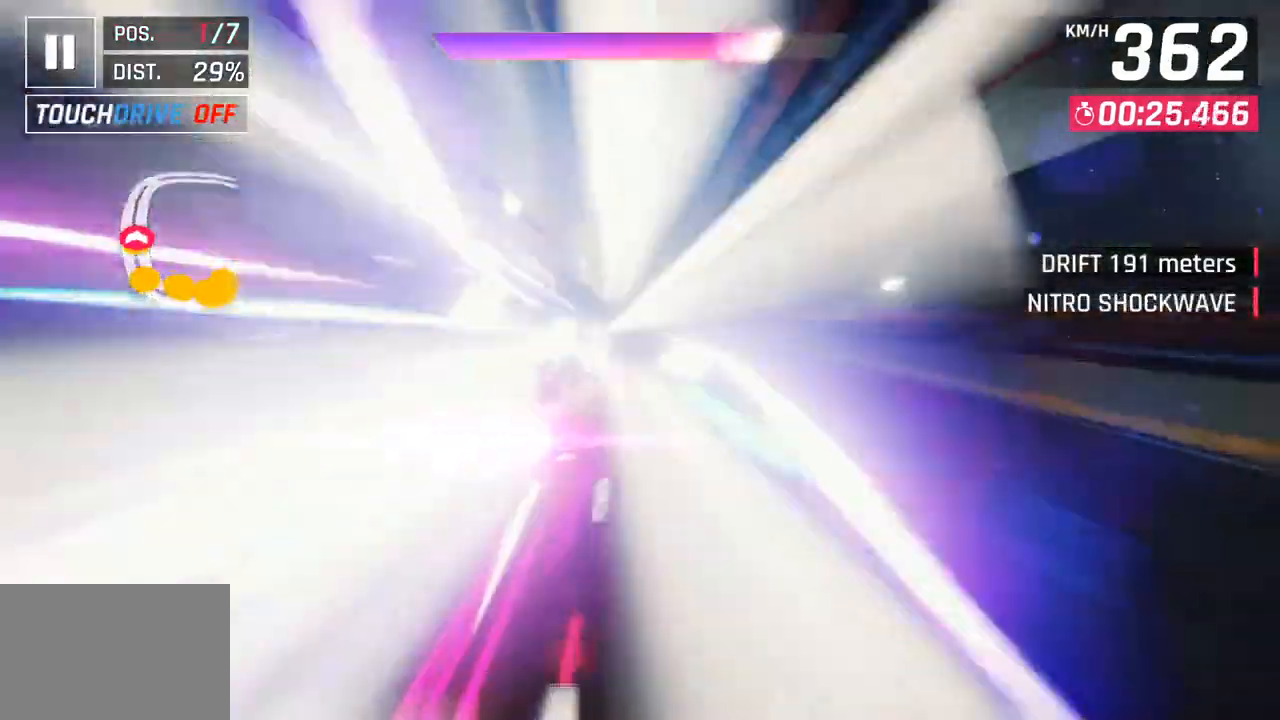
{"buttons": [], "left_stick": "center", "right_stick": "center", "events": [[50, "left_stick", "right"], [383, "left_stick", "center"]]}
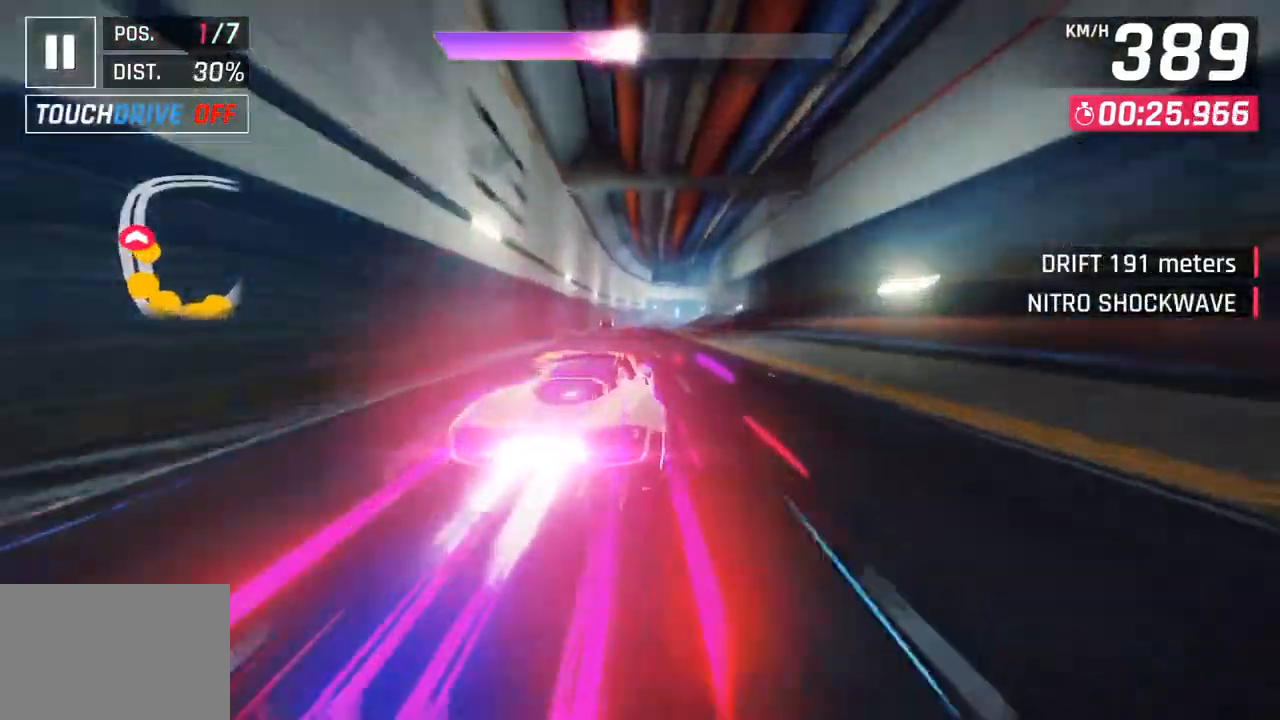
{"buttons": ["CROSS"], "left_stick": "right", "right_stick": "center", "events": [[183, "left_stick", "left"], [217, "SQUARE", "down"], [250, "SQUARE", "up"], [367, "SQUARE", "down"], [383, "left_stick", "center"], [400, "CROSS", "down"], [400, "SQUARE", "up"], [483, "left_stick", "right"]]}
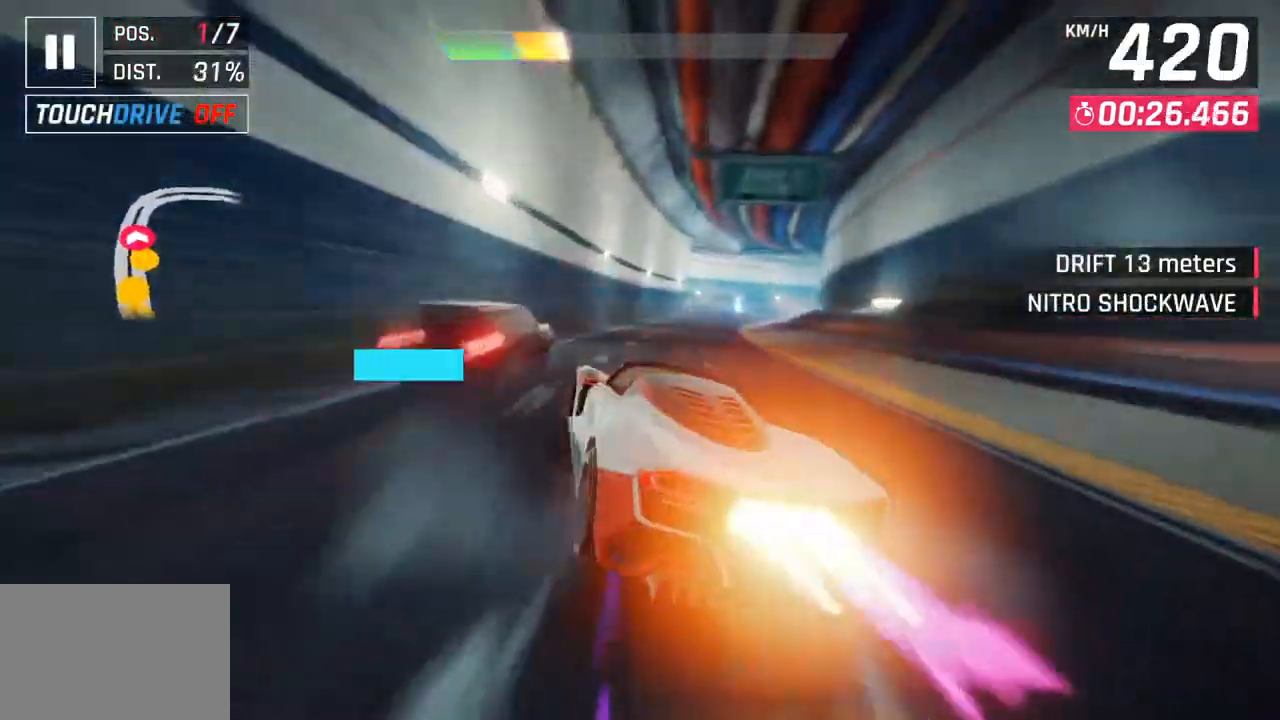
{"buttons": [], "left_stick": "right", "right_stick": "center", "events": [[67, "CROSS", "up"]]}
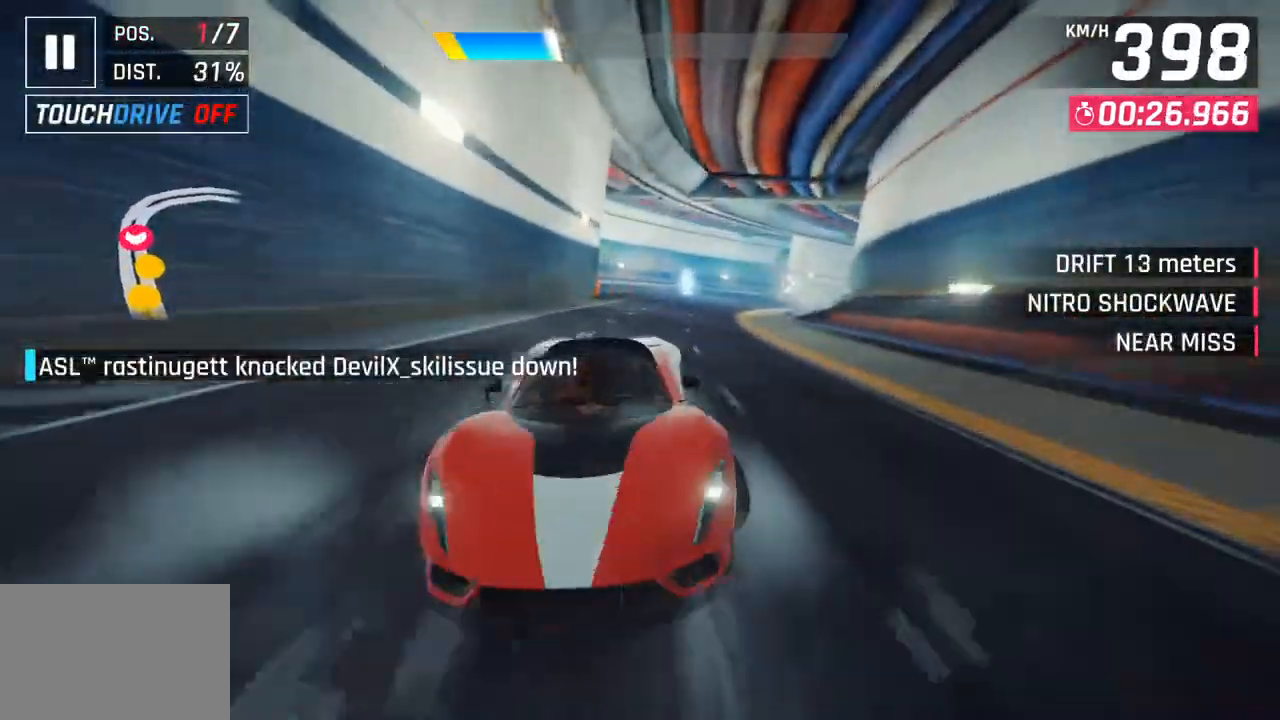
{"buttons": [], "left_stick": "right", "right_stick": "center", "events": [[150, "SQUARE", "down"], [300, "SQUARE", "up"]]}
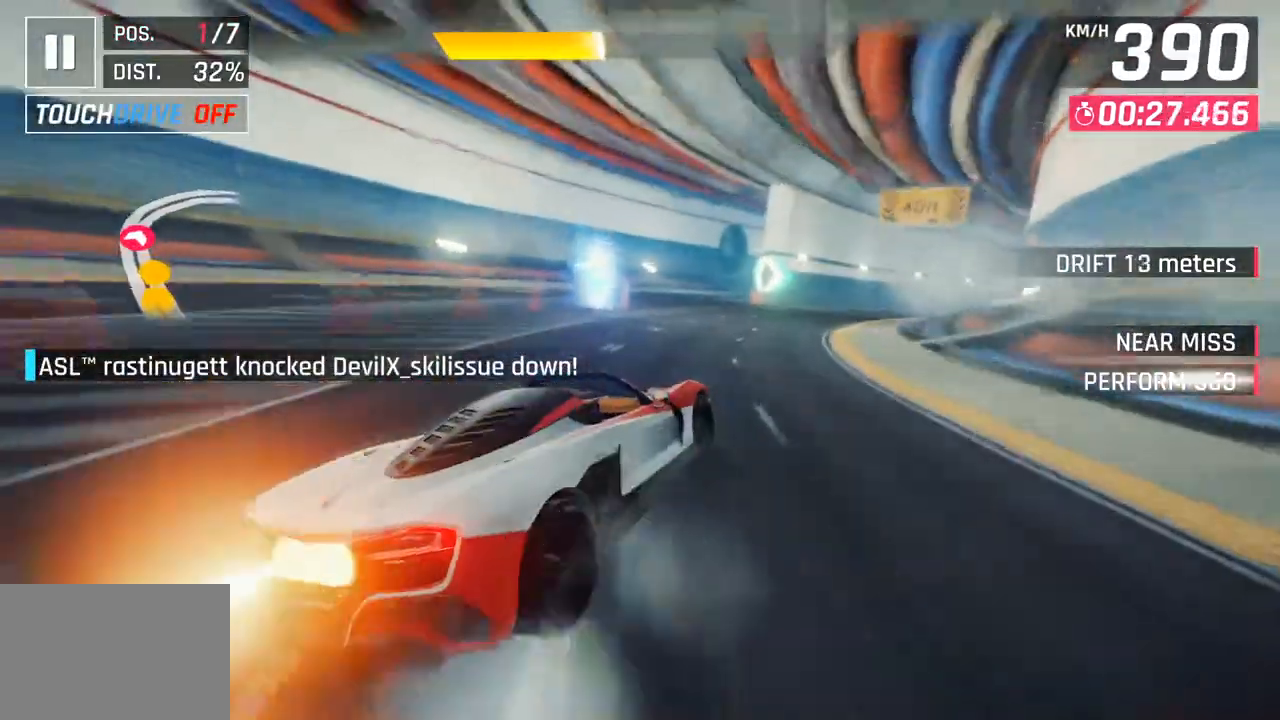
{"buttons": [], "left_stick": "right", "right_stick": "center", "events": []}
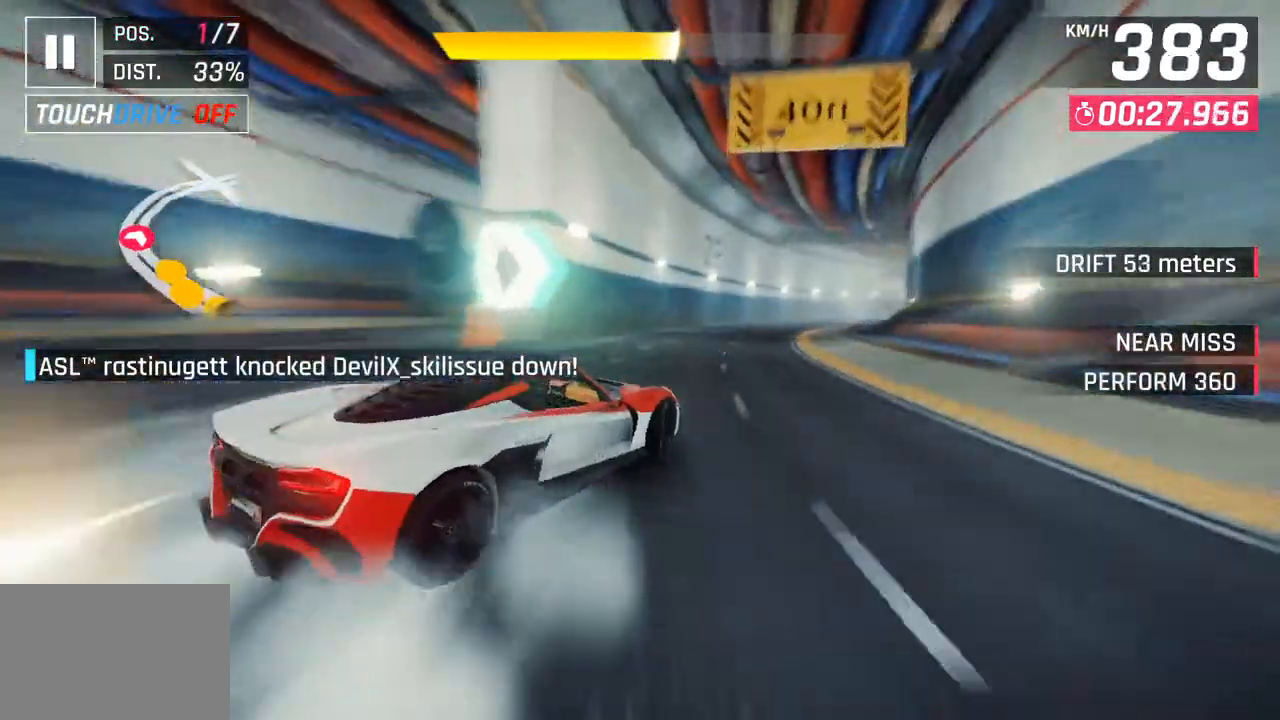
{"buttons": [], "left_stick": "center", "right_stick": "center", "events": [[400, "left_stick", "center"]]}
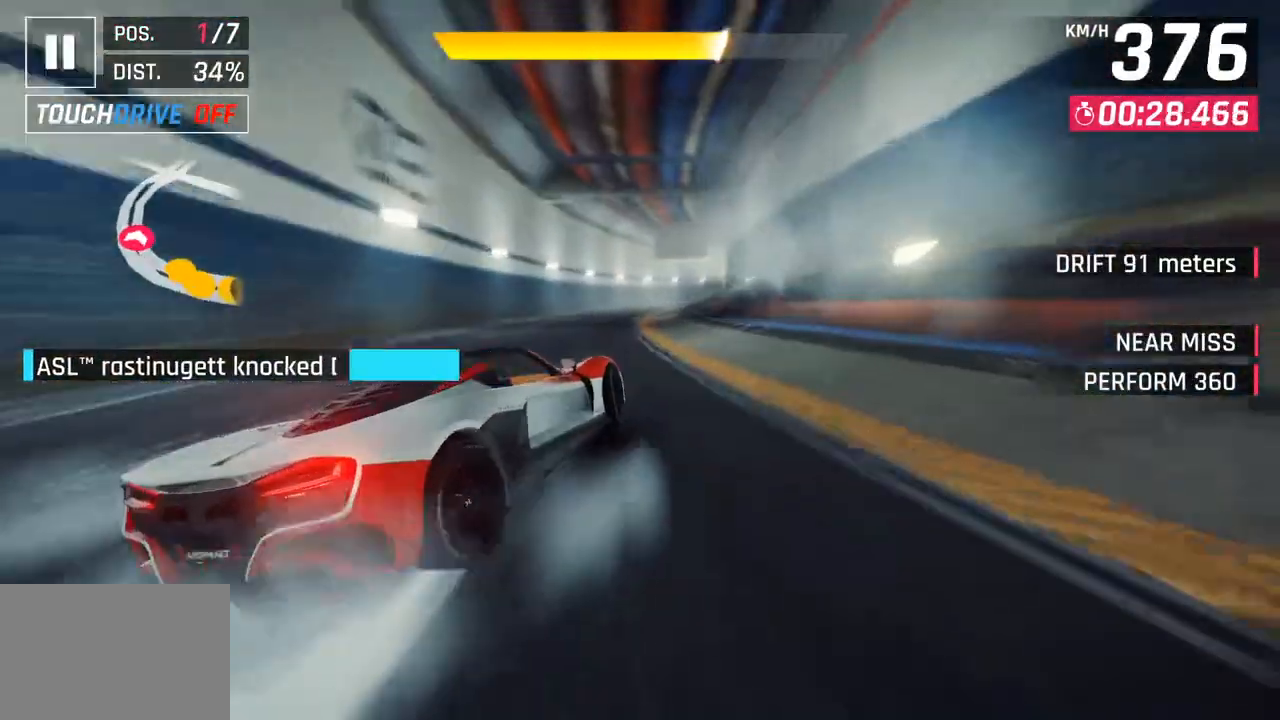
{"buttons": [], "left_stick": "center", "right_stick": "center", "events": []}
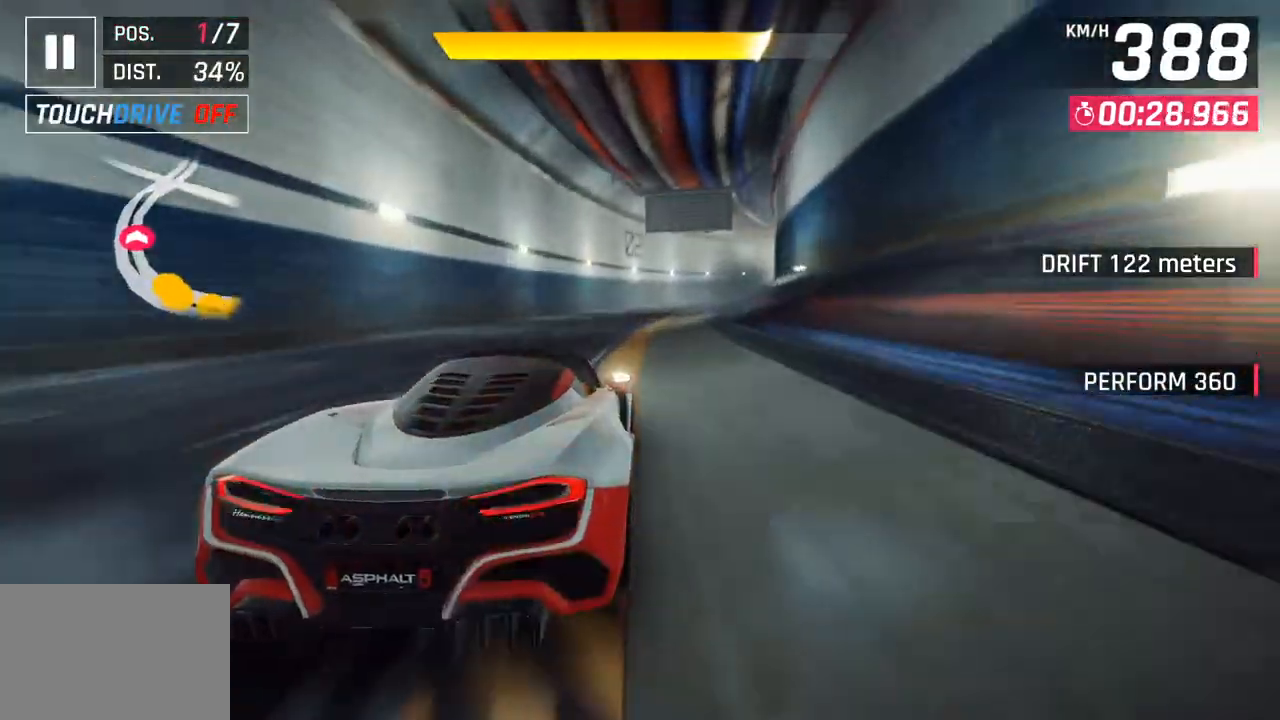
{"buttons": ["R1"], "left_stick": "right", "right_stick": "center", "events": [[200, "SQUARE", "down"], [200, "left_stick", "right"], [317, "SQUARE", "up"], [483, "R1", "down"]]}
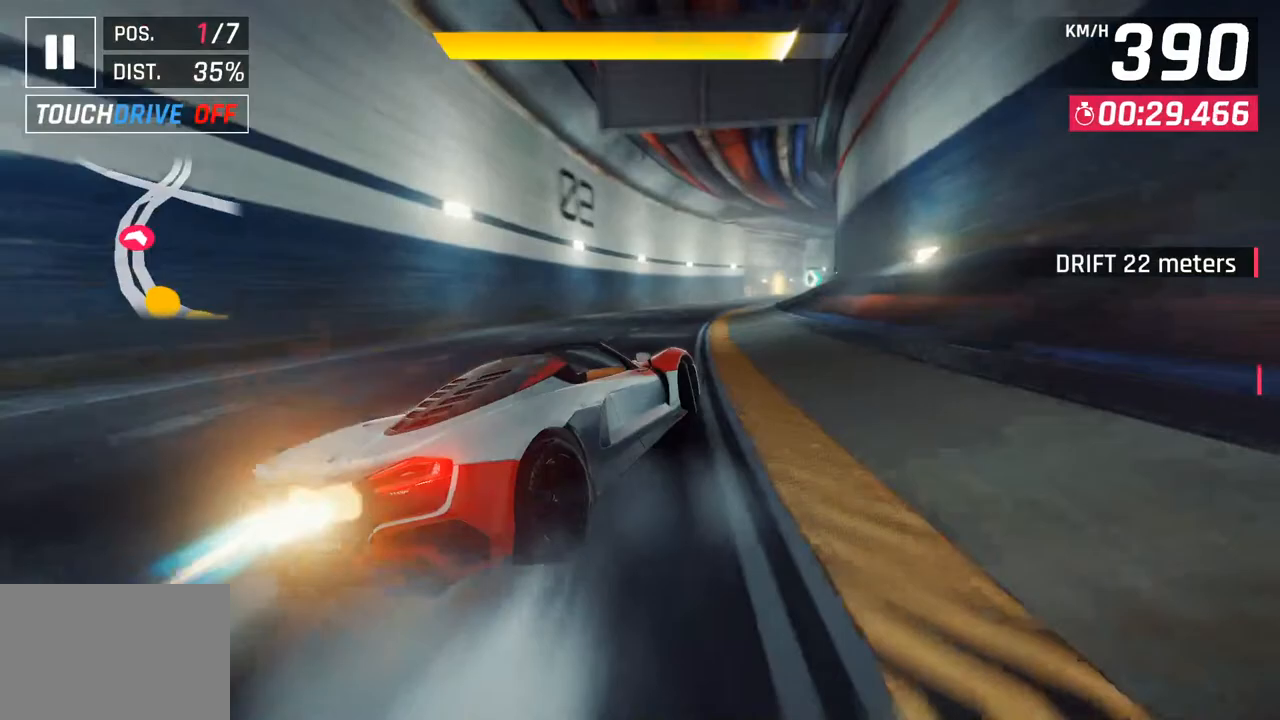
{"buttons": [], "left_stick": "center", "right_stick": "center", "events": [[33, "SQUARE", "down"], [217, "R1", "up"], [217, "SQUARE", "up"], [317, "left_stick", "center"]]}
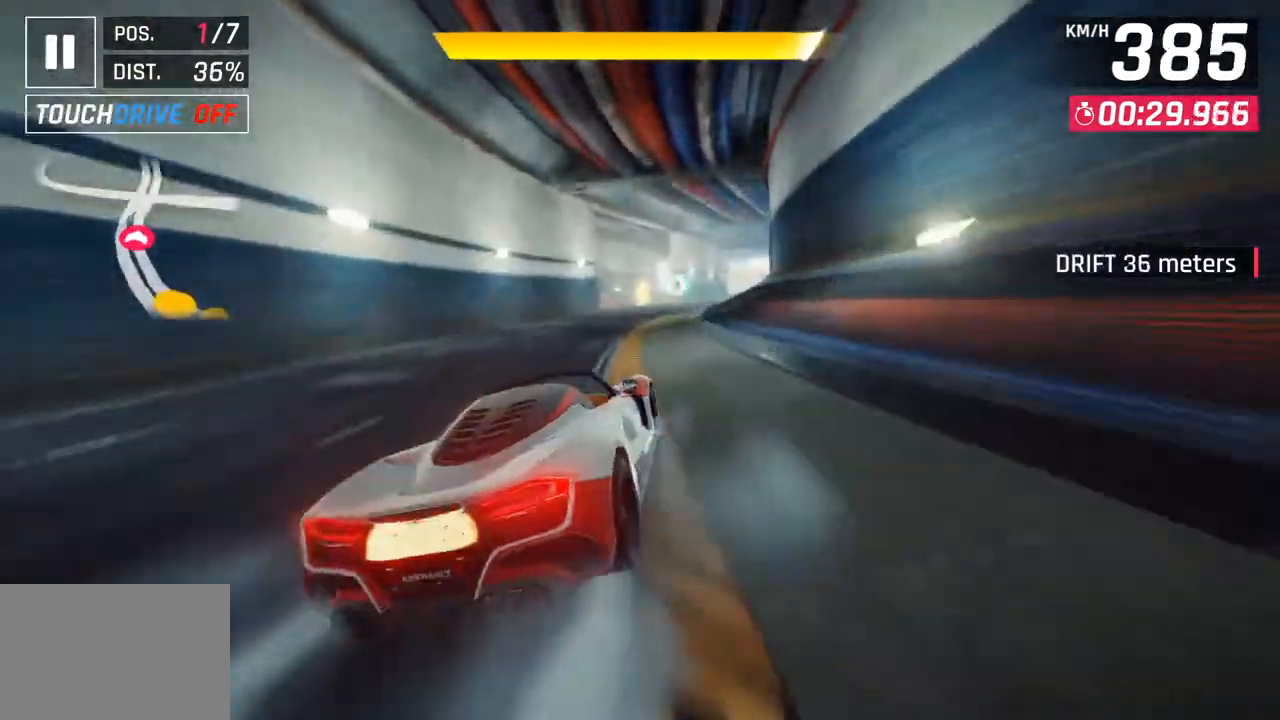
{"buttons": ["R1"], "left_stick": "center", "right_stick": "center", "events": [[300, "CROSS", "down"], [300, "R1", "down"], [500, "CROSS", "up"]]}
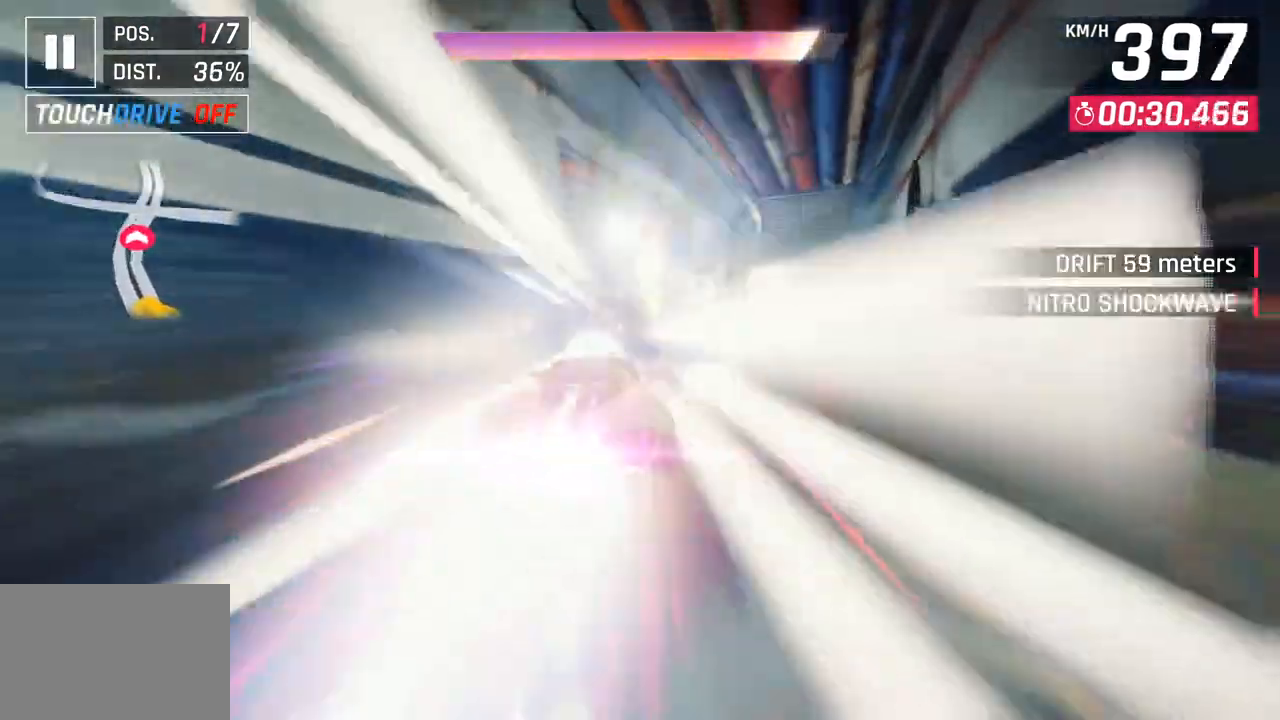
{"buttons": ["SQUARE"], "left_stick": "center", "right_stick": "center", "events": [[17, "R1", "up"], [17, "left_stick", "right"], [350, "left_stick", "center"], [433, "SQUARE", "down"]]}
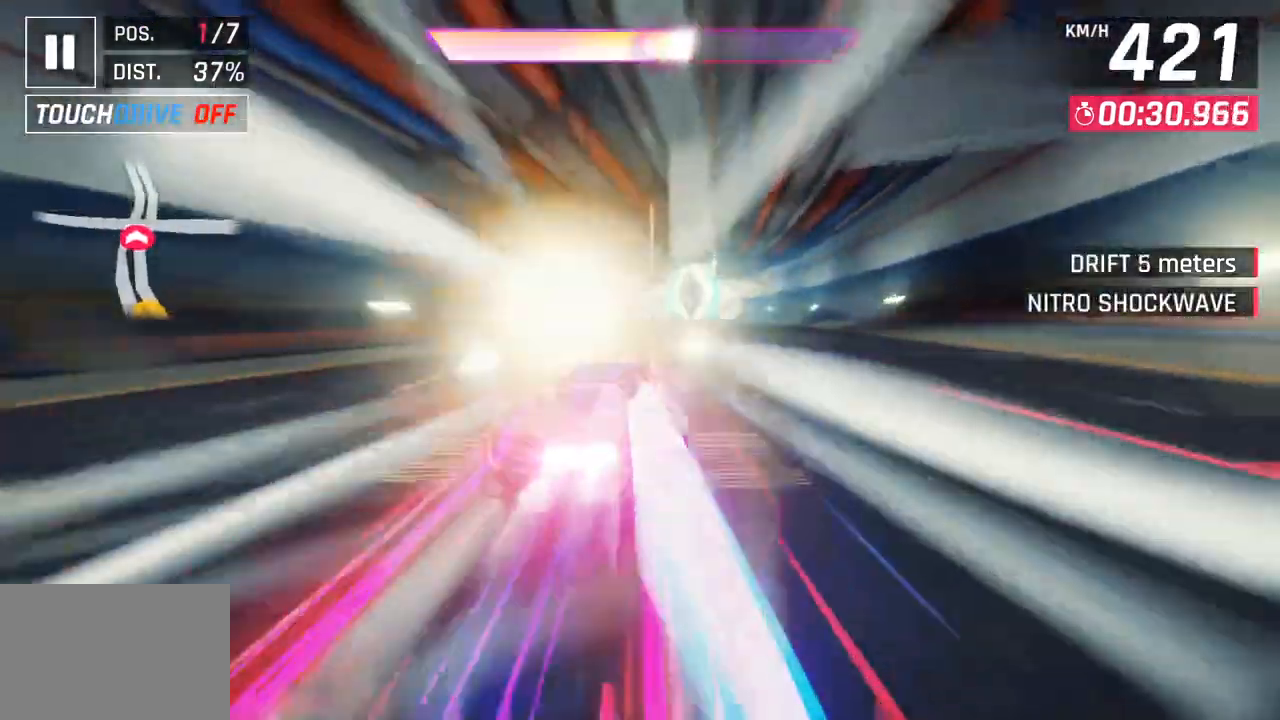
{"buttons": [], "left_stick": "center", "right_stick": "center", "events": [[83, "SQUARE", "up"]]}
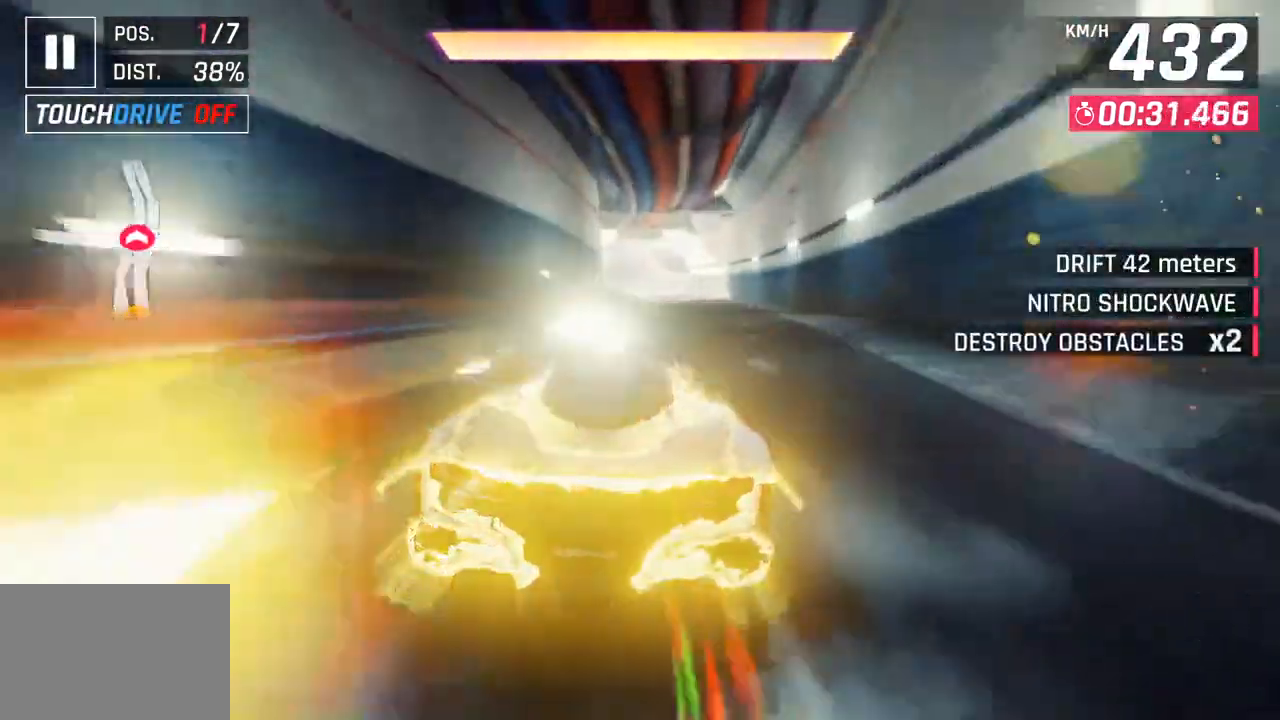
{"buttons": [], "left_stick": "down-left", "right_stick": "center", "events": [[233, "left_stick", "down-left"]]}
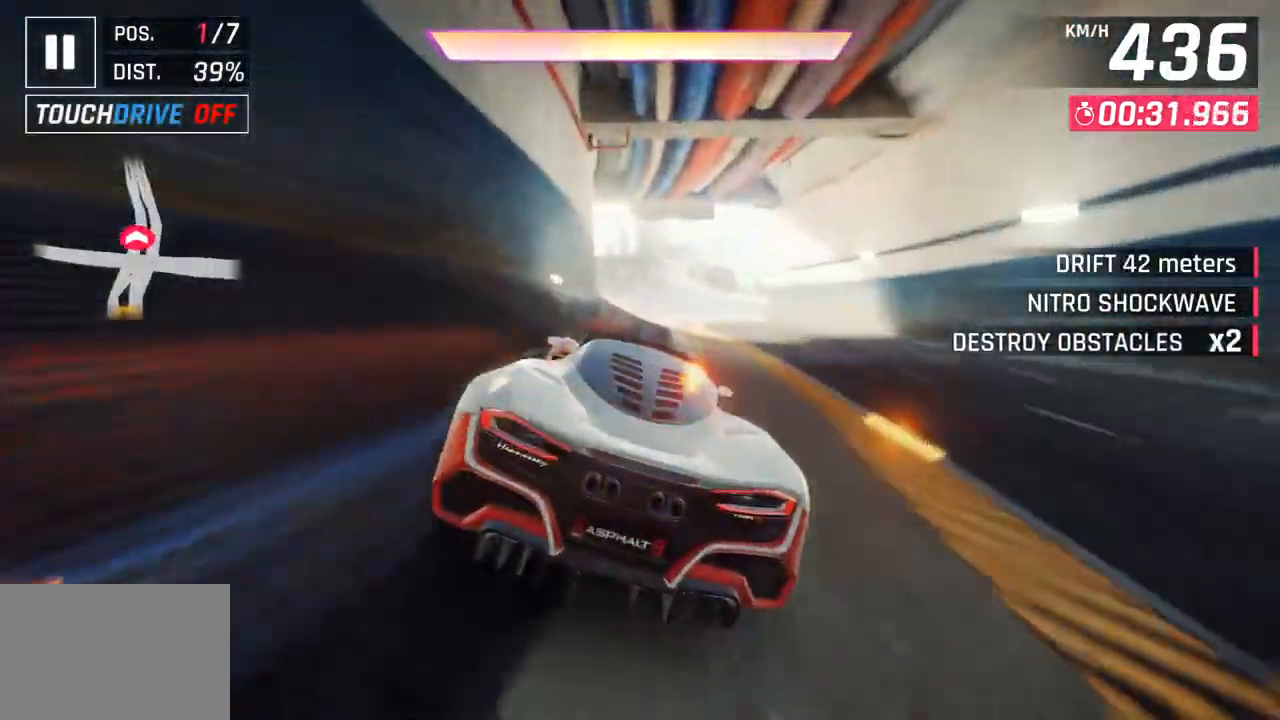
{"buttons": [], "left_stick": "down-left", "right_stick": "center", "events": [[33, "CROSS", "down"], [167, "CROSS", "up"], [267, "CROSS", "down"], [400, "CROSS", "up"]]}